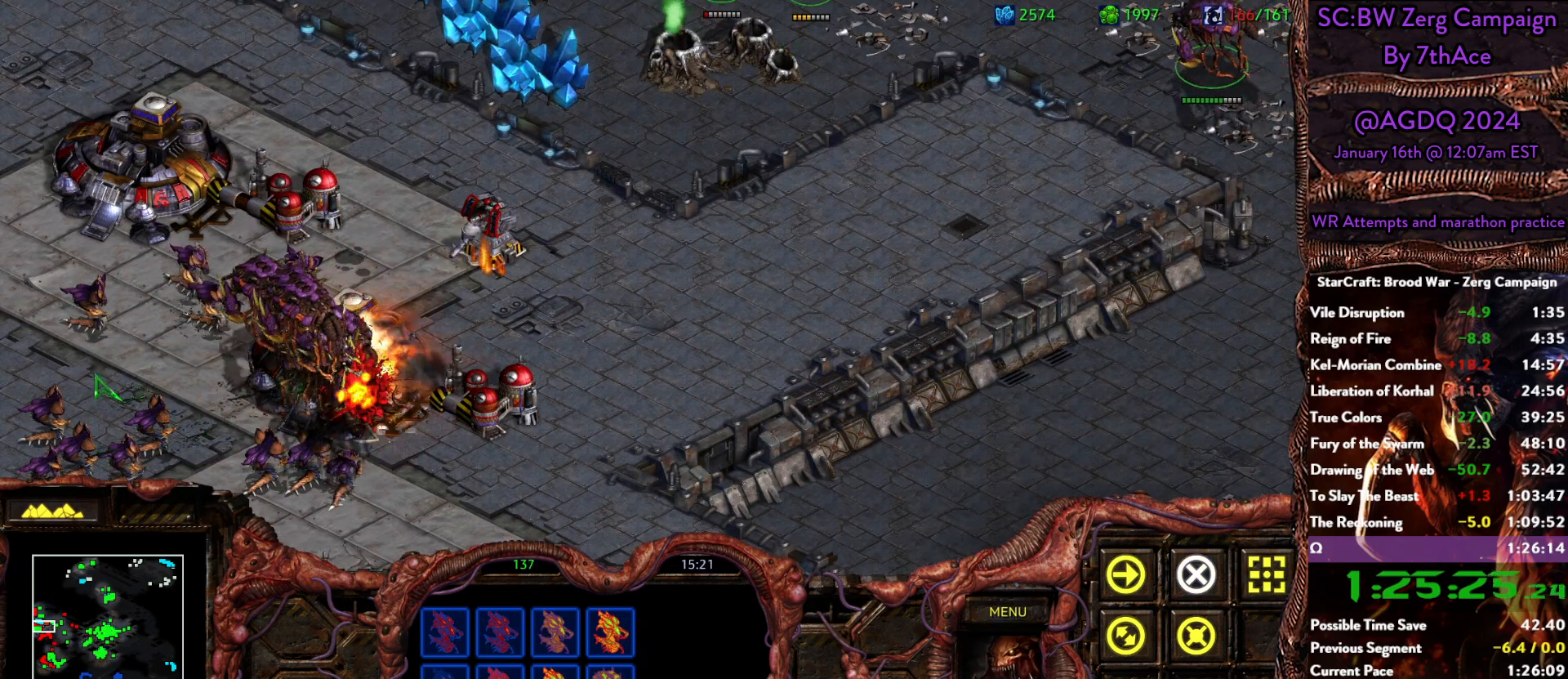
Gameplay with keyboard and mouse; each line is a JSON object with the keys and mouse buttons held at the frame after it. "events" lists presses ("down") and releases ("up") of "0", "1", "2", "3", "4", "5", "6", "7", "8", "9", "a", "alt", "b", "c", "ctrl", "d", "e", "escape", "f", "f10", "f2", "f3", "f4", "g", "h", "i", "j", "k", "l", "m", "n", "o", "p", "q", "r", "return", "s", "shift", "space", "t", "u", "v", "w", "x", "z", "mouse_left" and "mouse_right" between this image and that frame as [ms after this image, input, new state], when the widget could be followed in between. "mouse_left", "mouse_right" = the "left", "right" buttons of the "mouse" list. No other keys are recorded. Mouse movement is not recorded. Not read: y.
{"keys": [], "mouse": [], "events": []}
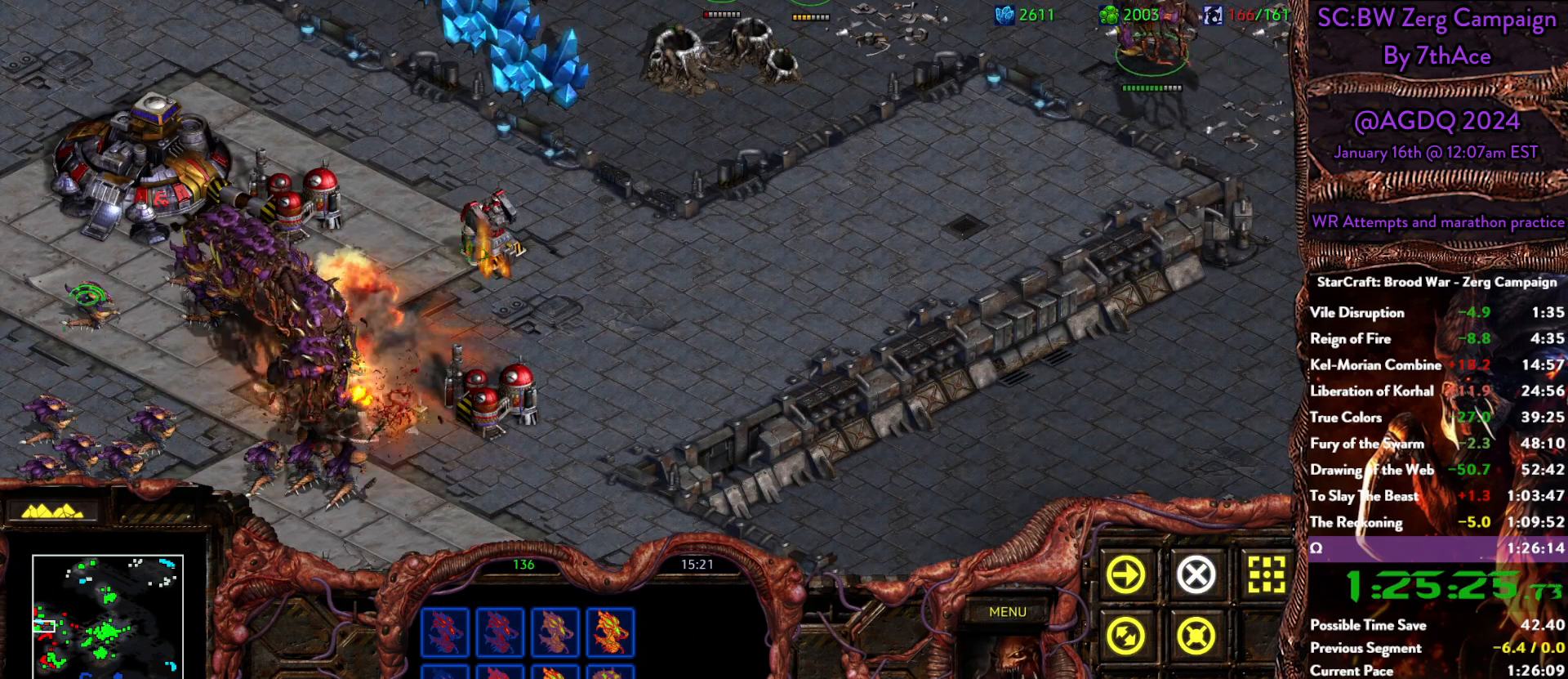
{"keys": [], "mouse": [], "events": []}
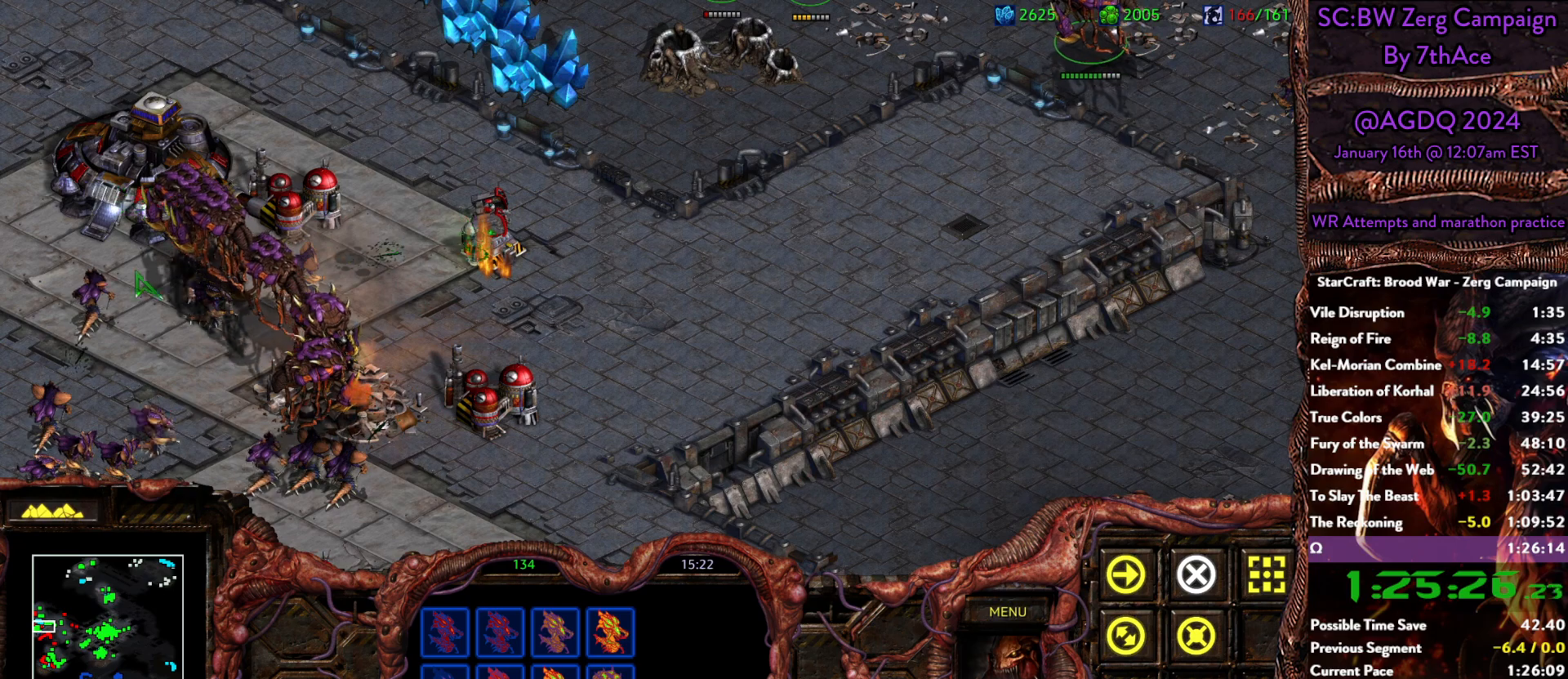
{"keys": ["ctrl"], "mouse": [], "events": [[200, "ctrl", "down"]]}
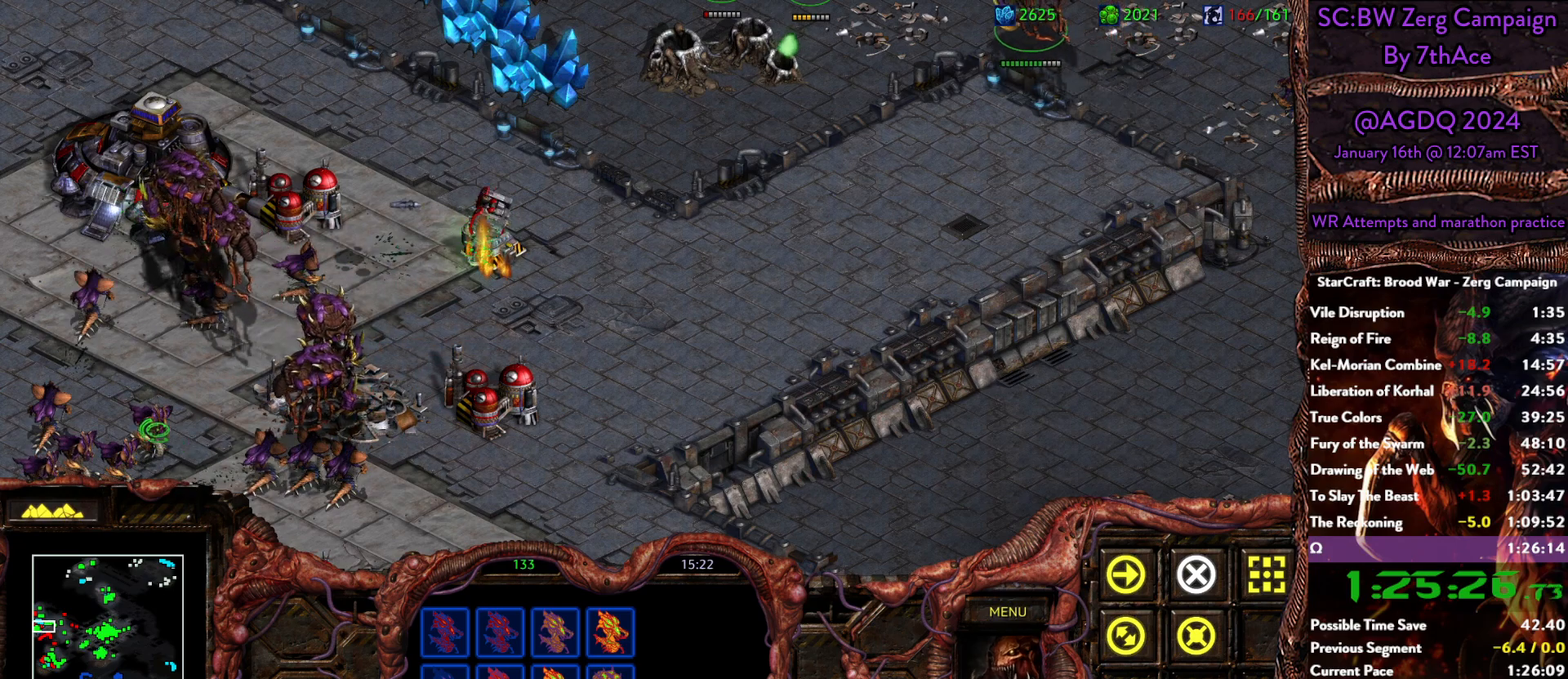
{"keys": [], "mouse": [], "events": [[83, "mouse_left", "down"], [133, "mouse_left", "up"], [217, "ctrl", "up"], [317, "mouse_right", "down"], [450, "mouse_right", "up"]]}
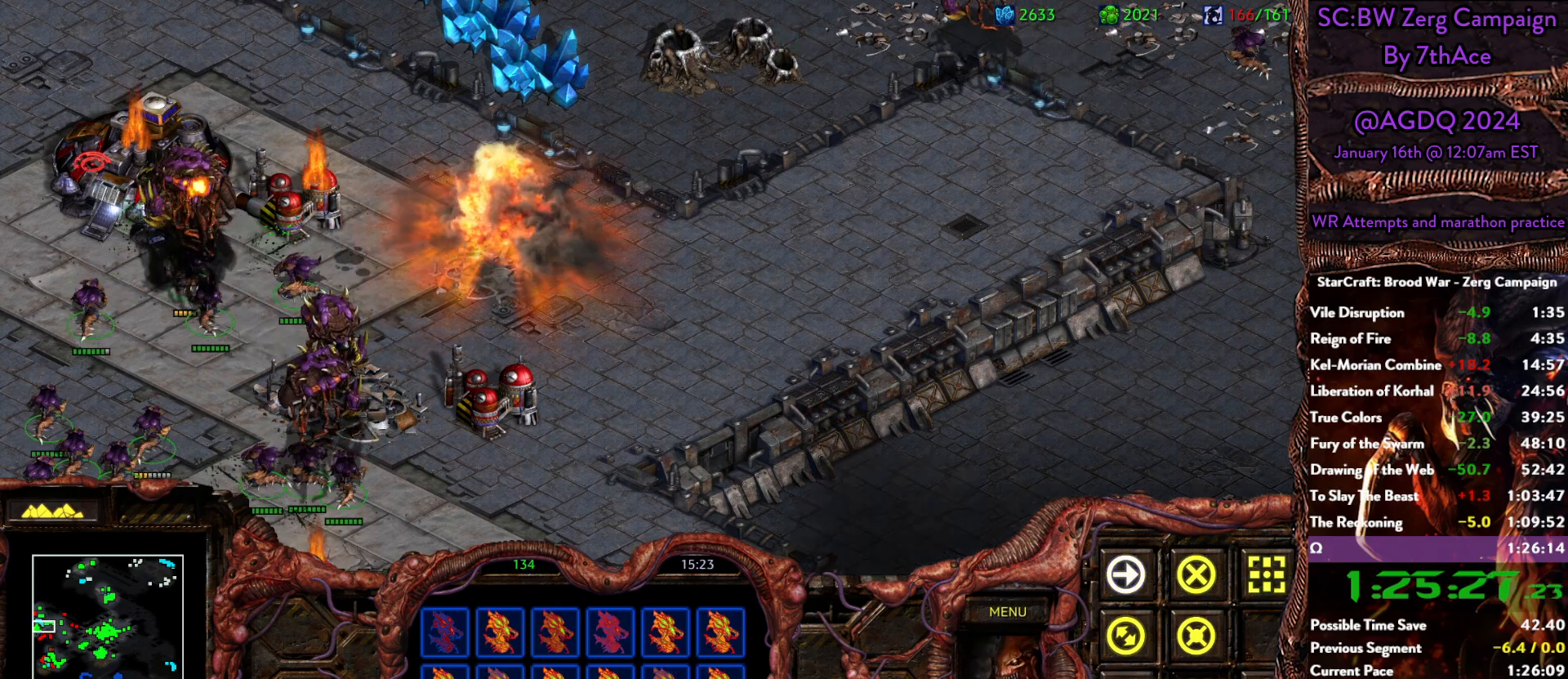
{"keys": [], "mouse": ["left"], "events": [[50, "mouse_right", "down"], [183, "mouse_right", "up"], [483, "mouse_left", "down"]]}
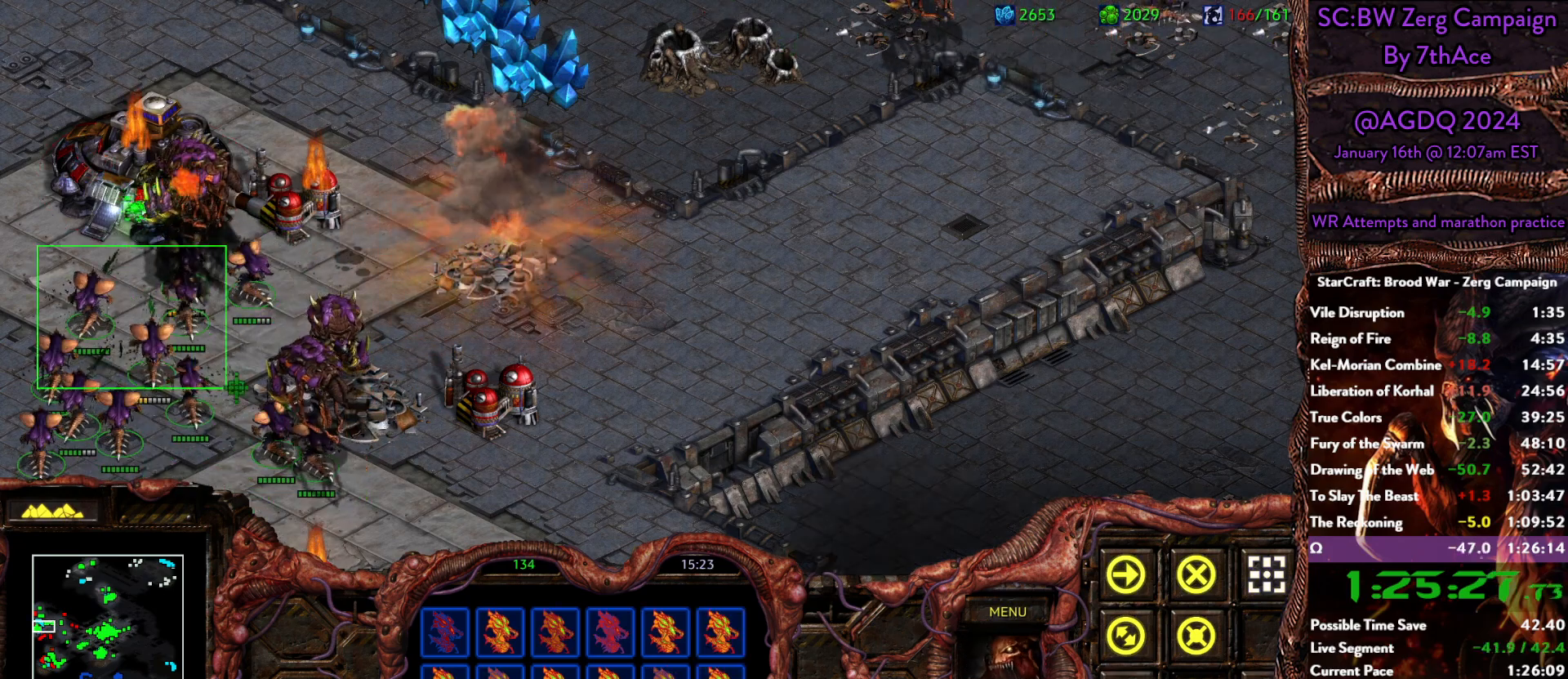
{"keys": [], "mouse": [], "events": [[67, "mouse_left", "up"], [350, "mouse_right", "down"], [433, "mouse_right", "up"]]}
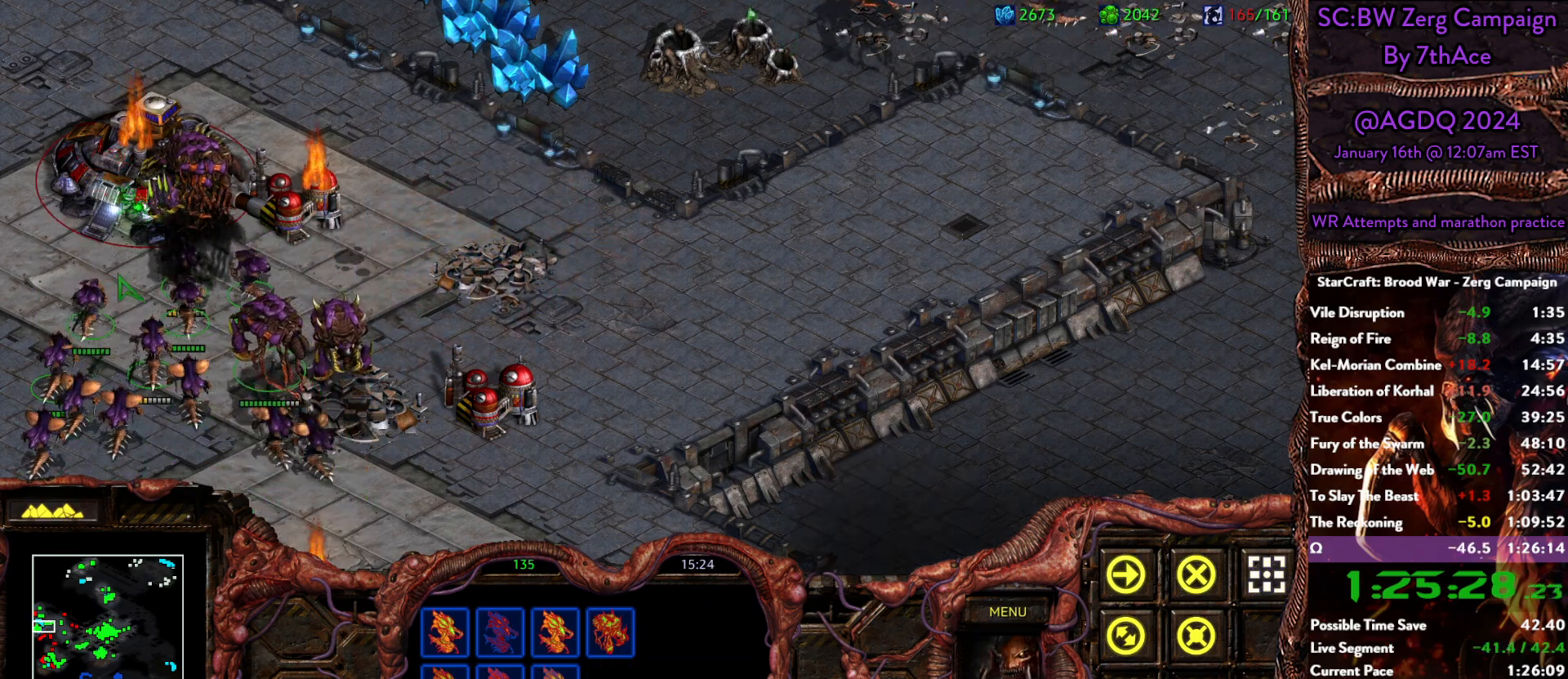
{"keys": [], "mouse": [], "events": [[167, "mouse_left", "down"], [317, "mouse_left", "up"]]}
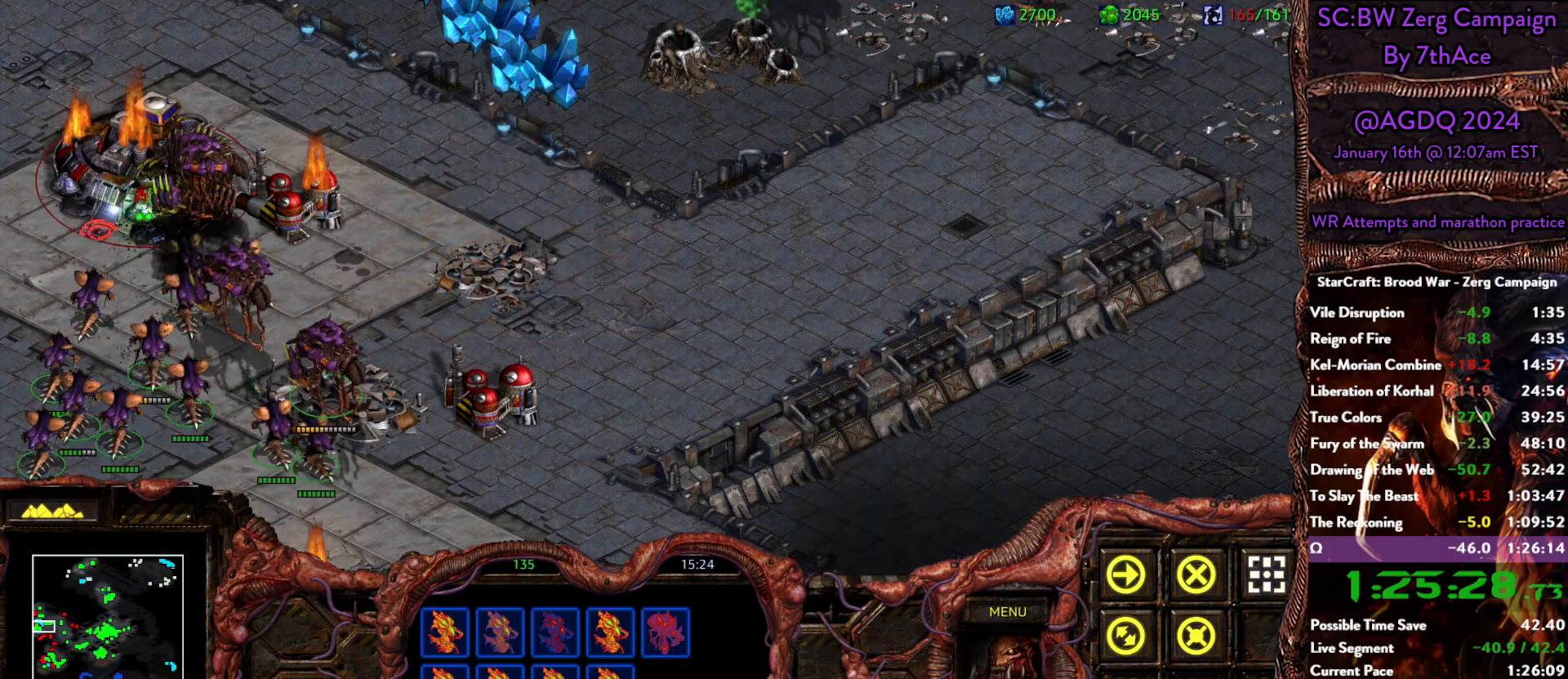
{"keys": [], "mouse": [], "events": [[233, "mouse_right", "down"], [333, "mouse_right", "up"]]}
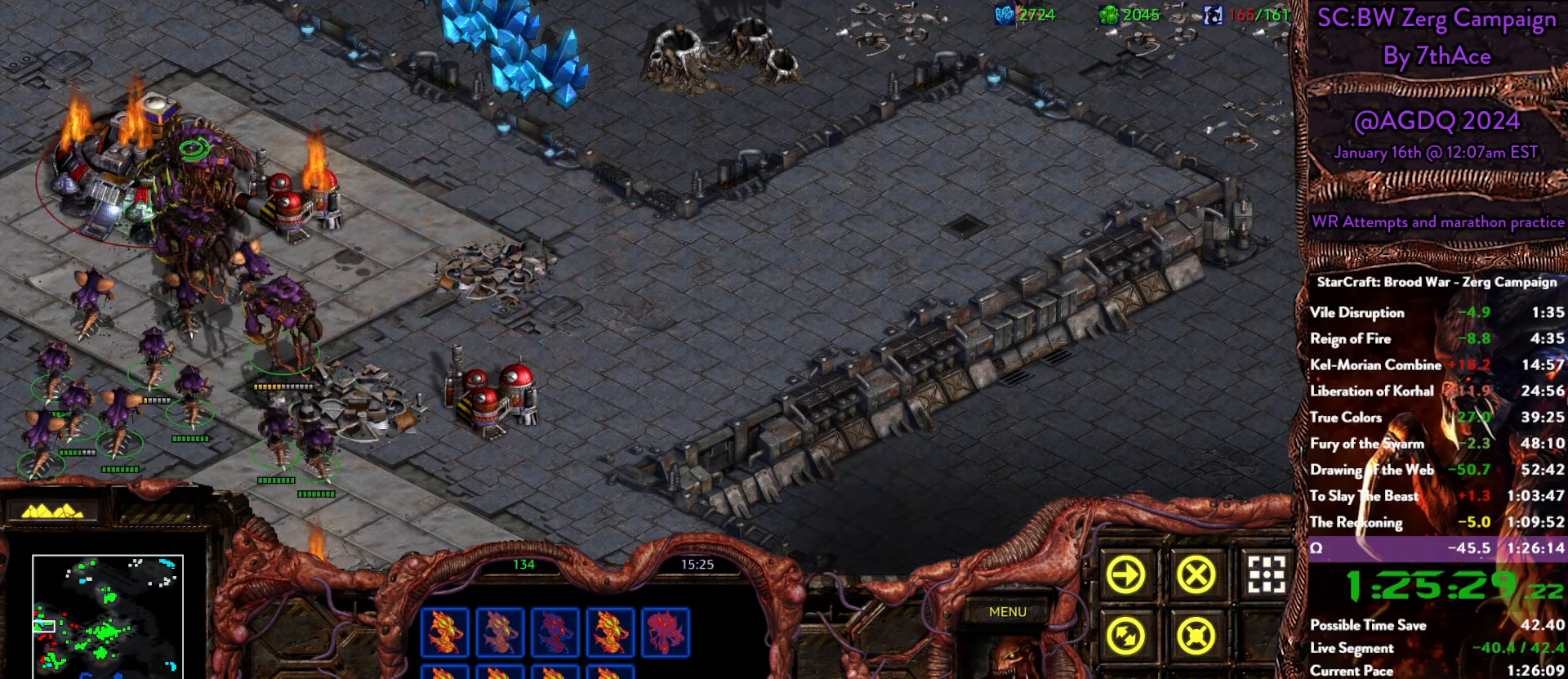
{"keys": [], "mouse": ["right"], "events": [[67, "ctrl", "down"], [150, "mouse_left", "down"], [200, "mouse_left", "up"], [300, "ctrl", "up"], [433, "mouse_right", "down"]]}
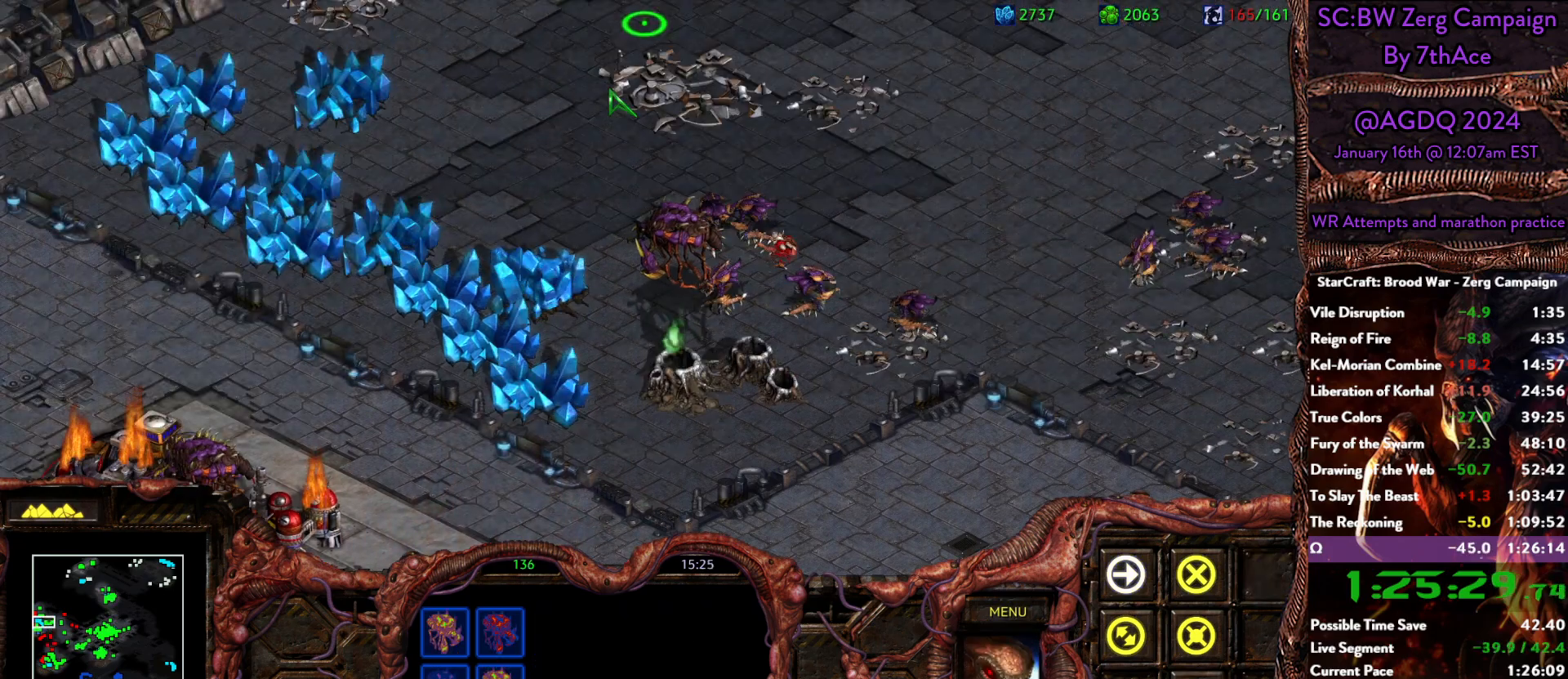
{"keys": [], "mouse": [], "events": [[83, "mouse_right", "up"], [117, "mouse_right", "down"], [217, "mouse_right", "up"]]}
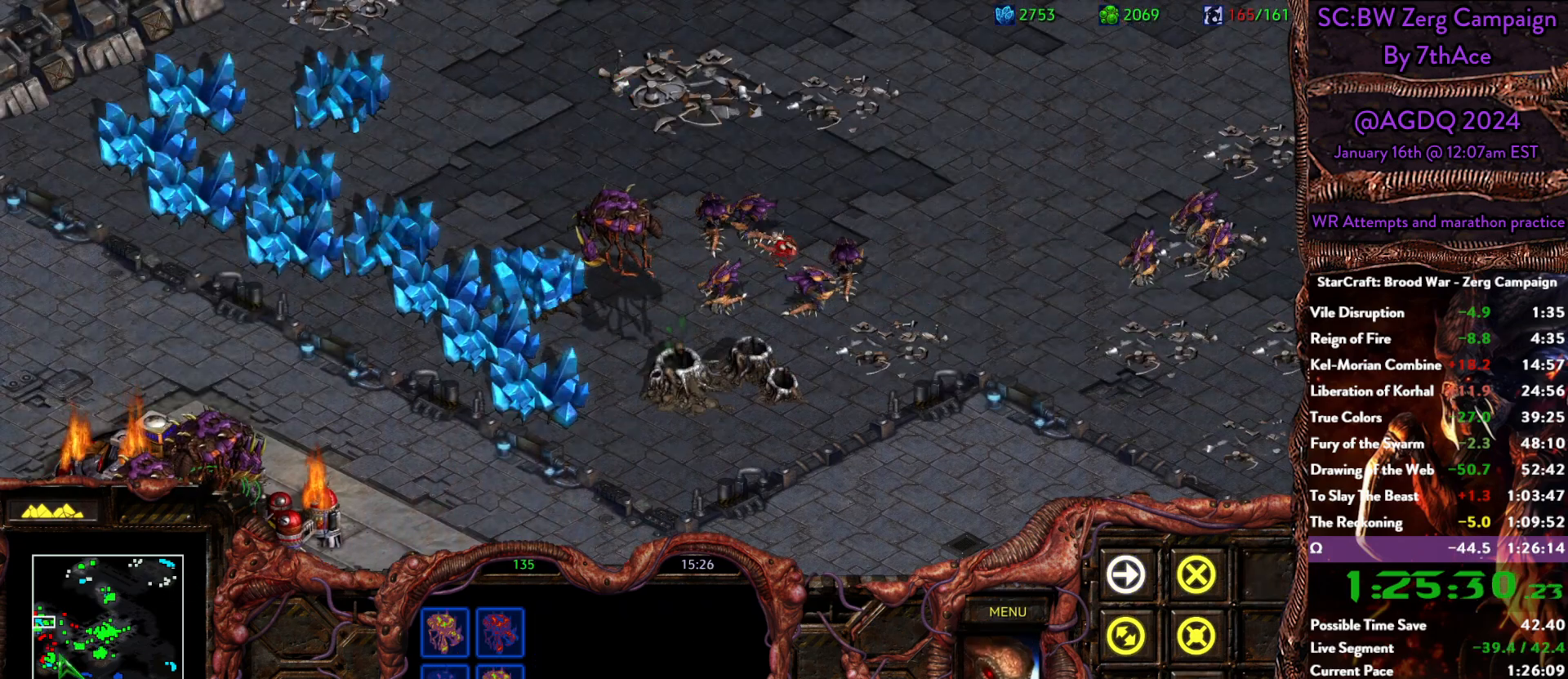
{"keys": [], "mouse": [], "events": [[50, "mouse_left", "down"], [283, "mouse_left", "up"]]}
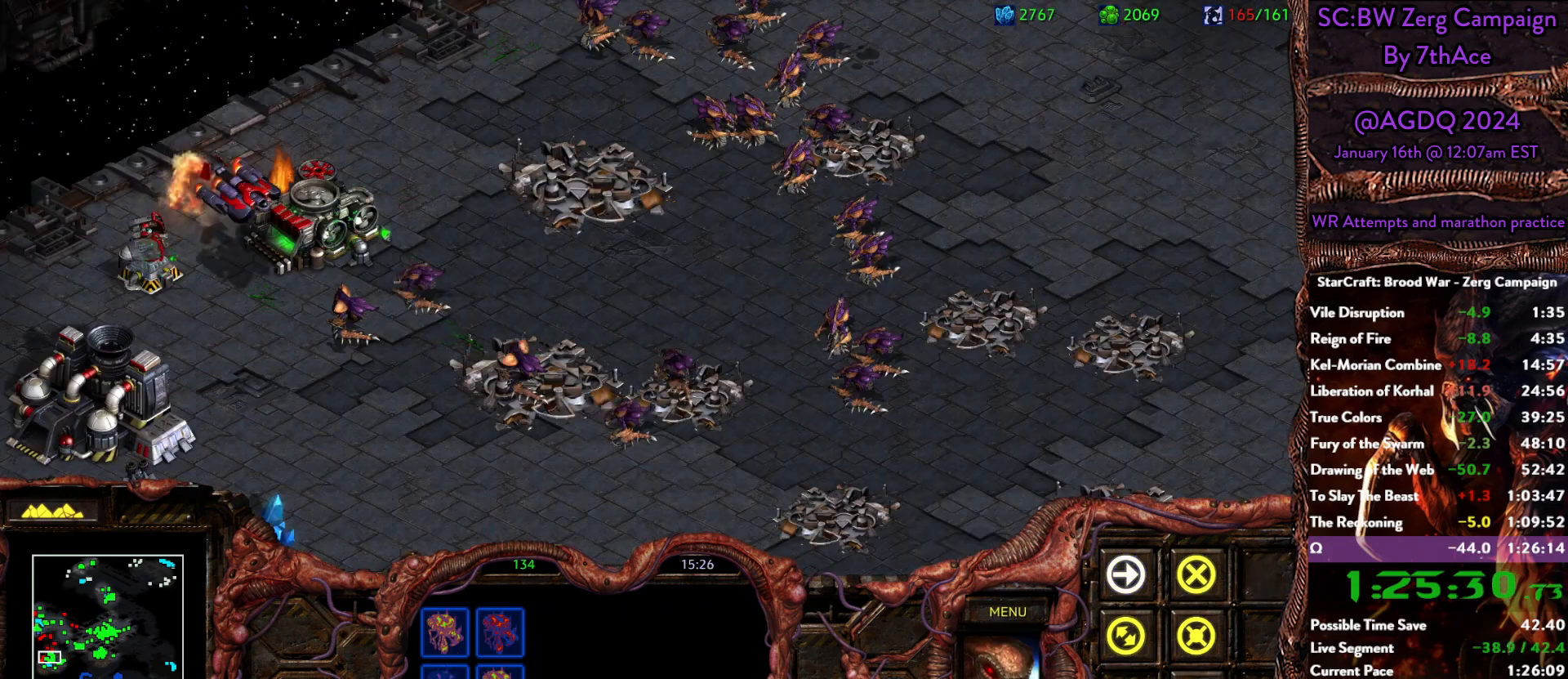
{"keys": [], "mouse": [], "events": [[200, "mouse_left", "down"], [350, "mouse_left", "up"]]}
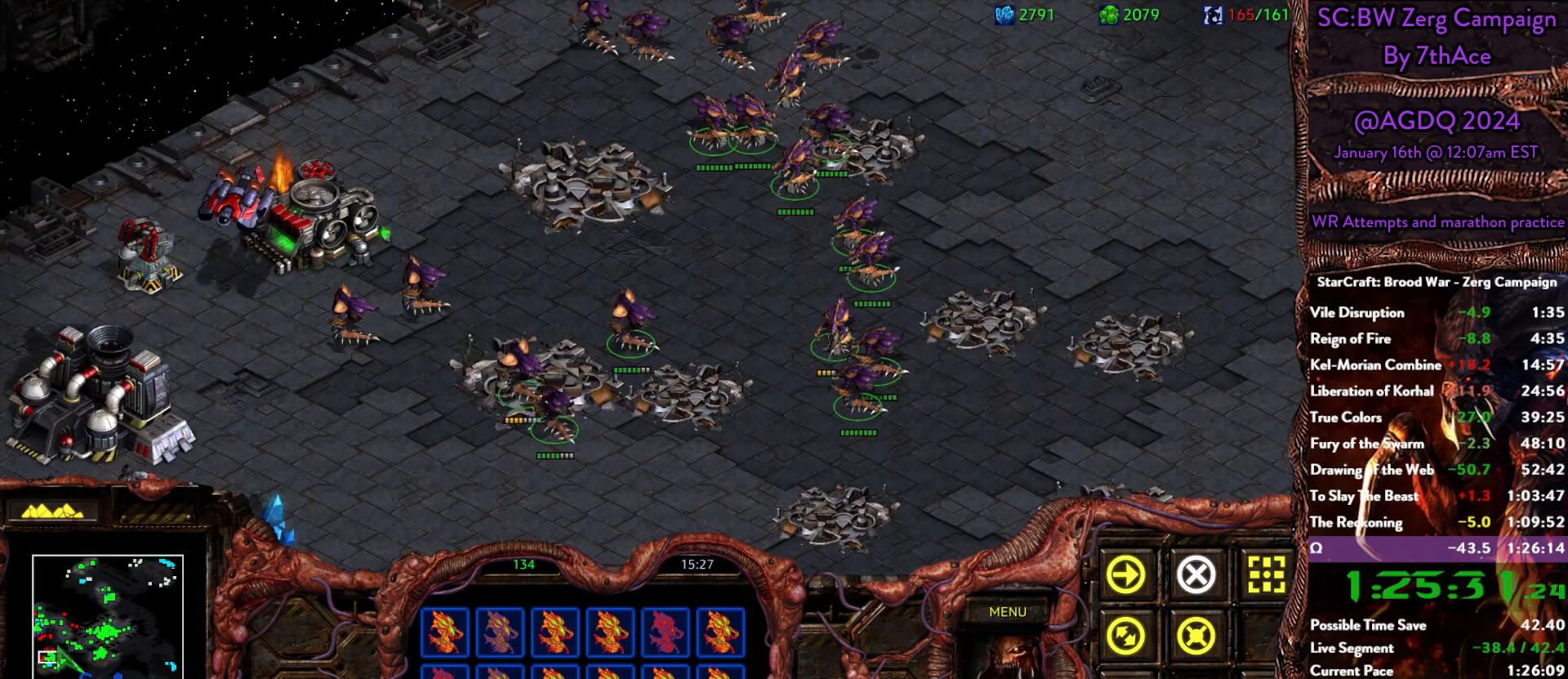
{"keys": [], "mouse": [], "events": [[317, "mouse_left", "down"], [450, "mouse_left", "up"]]}
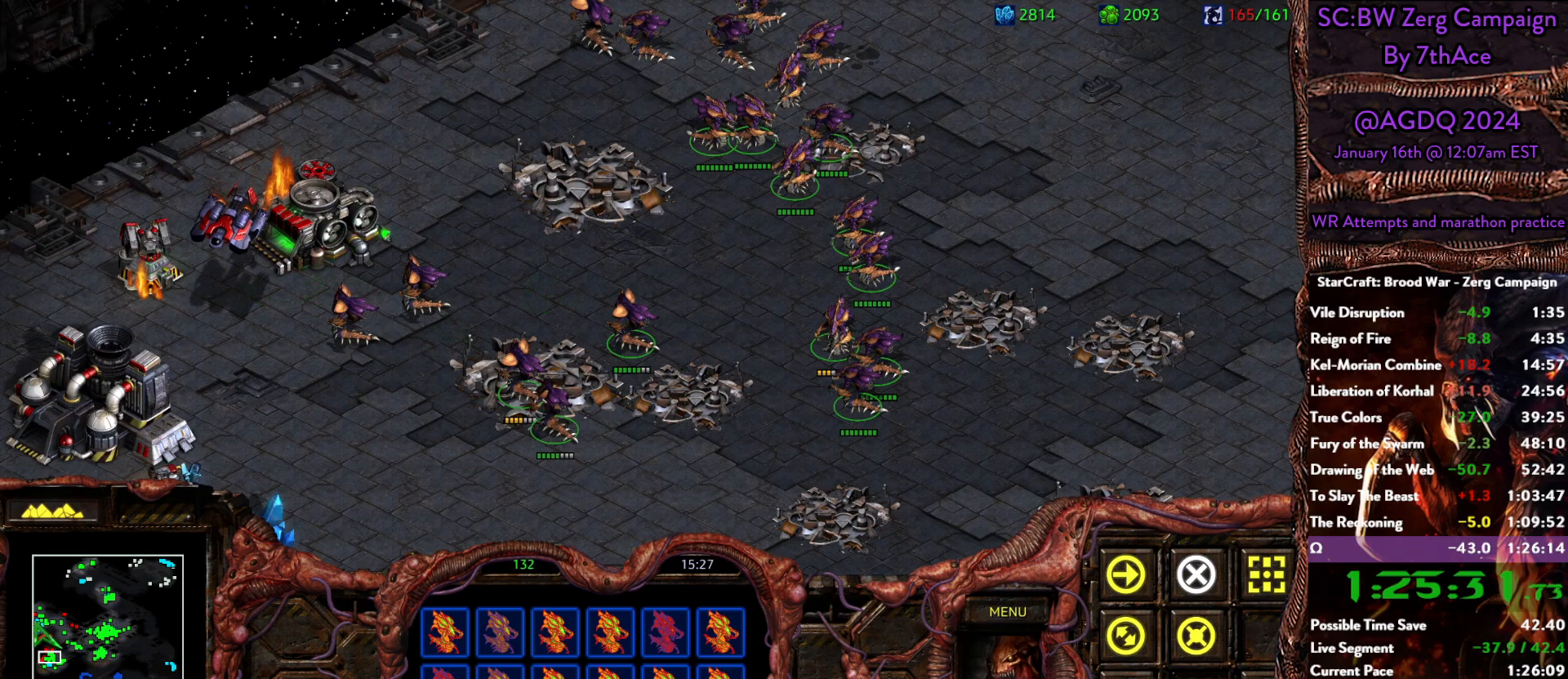
{"keys": [], "mouse": [], "events": [[50, "mouse_left", "down"], [133, "mouse_left", "up"]]}
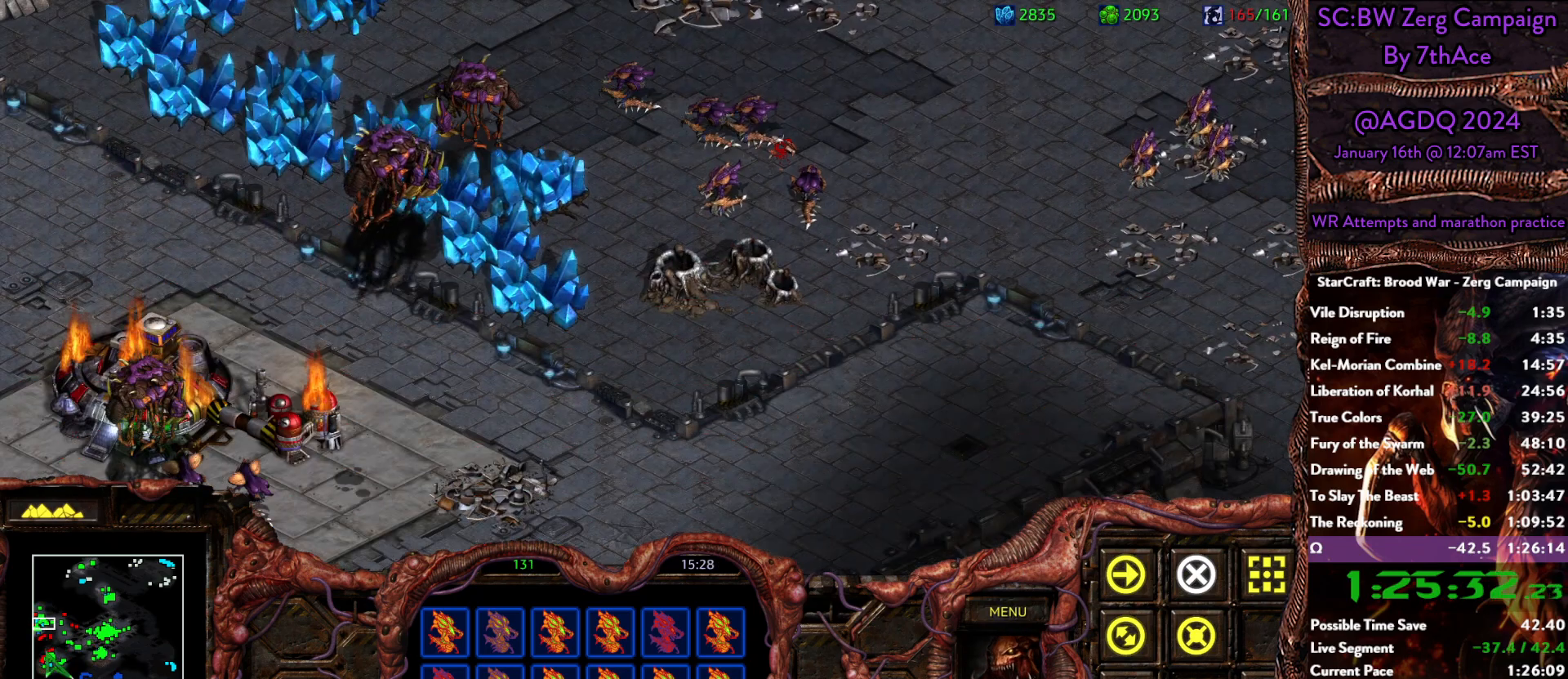
{"keys": [], "mouse": [], "events": []}
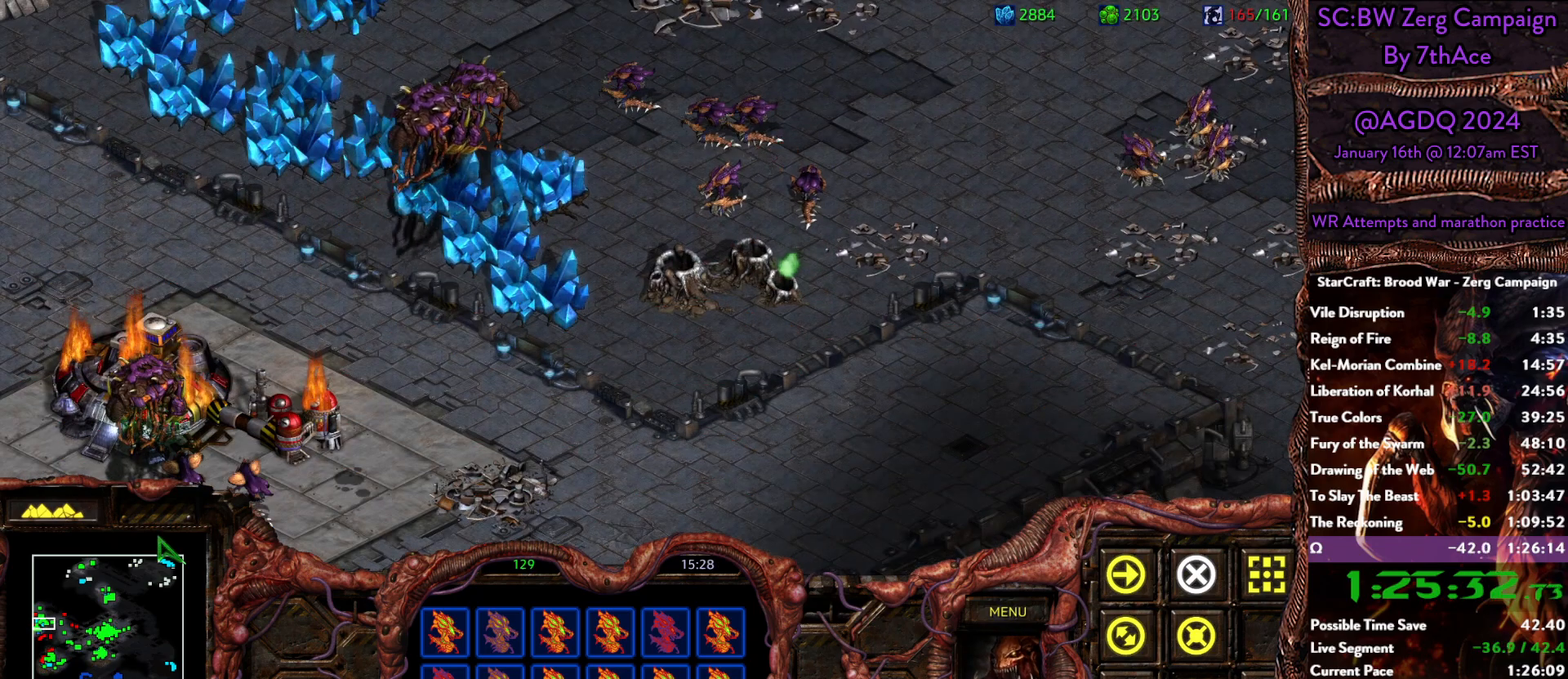
{"keys": [], "mouse": [], "events": []}
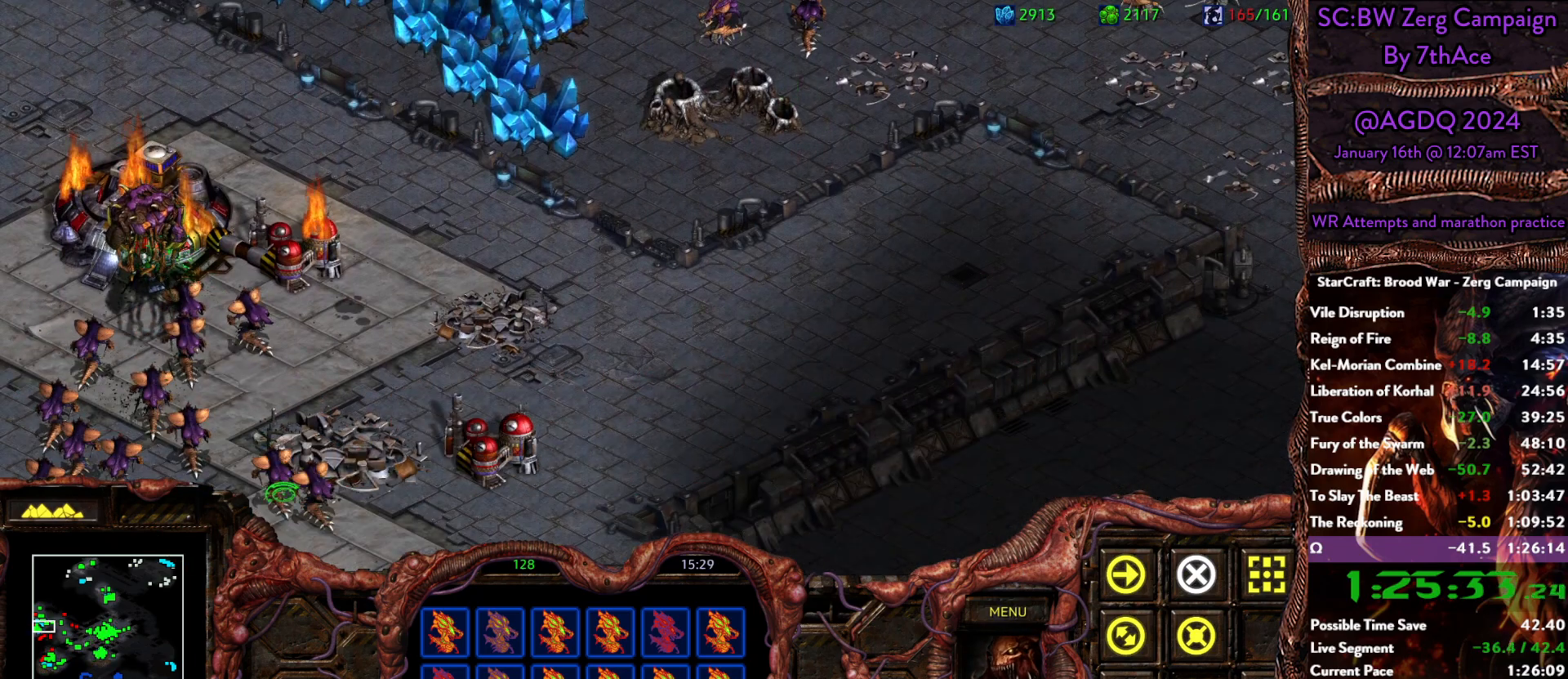
{"keys": ["alt"], "mouse": [], "events": [[333, "alt", "down"]]}